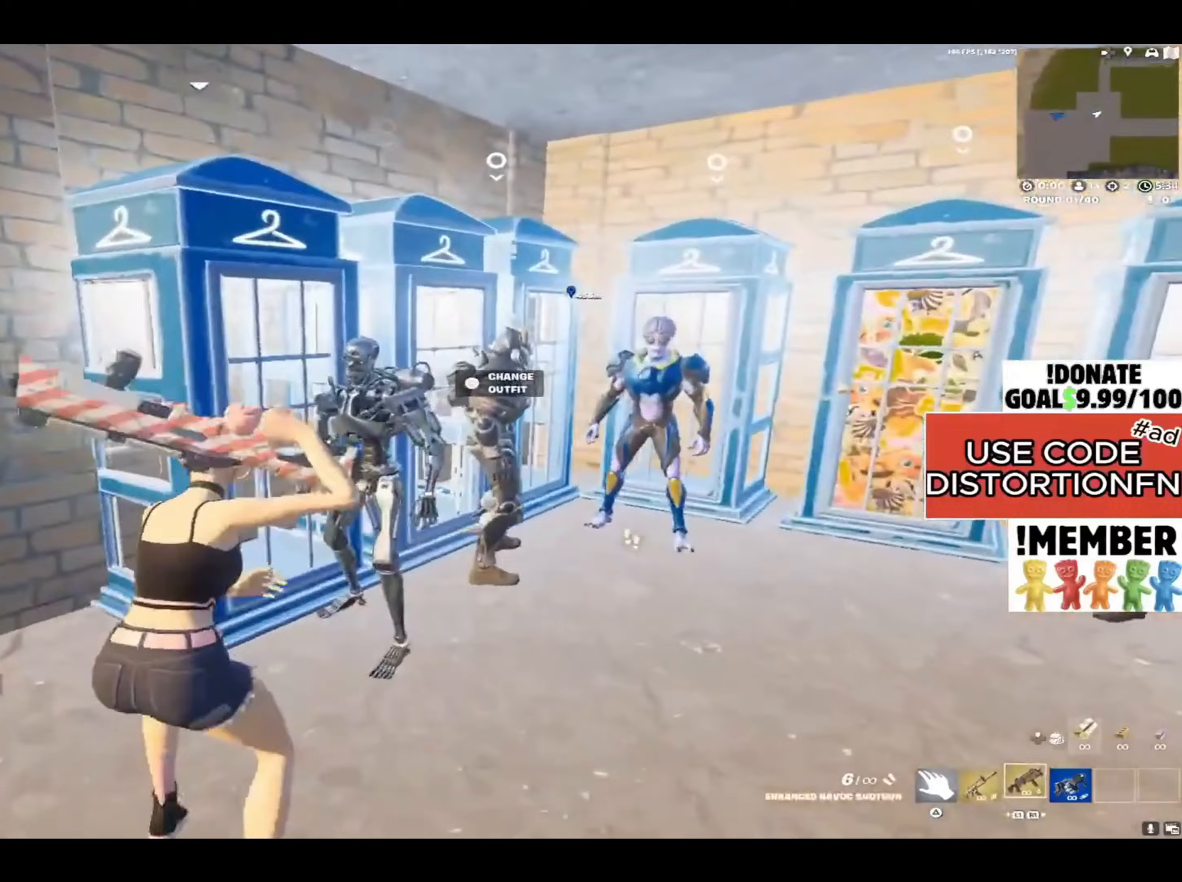
Gameplay with a controller (PlayStation layout); each line is a JSON object with the inputs held at the frame after it. "events" lists button and stick changes between this image and that frame as [ms after this image, input, new state], when the widget could be followed in between.
{"buttons": ["L2"], "left_stick": "down", "right_stick": "up", "events": [[133, "left_stick", "up-right"], [167, "L2", "down"], [200, "right_stick", "up"], [300, "left_stick", "down-right"], [367, "left_stick", "down"]]}
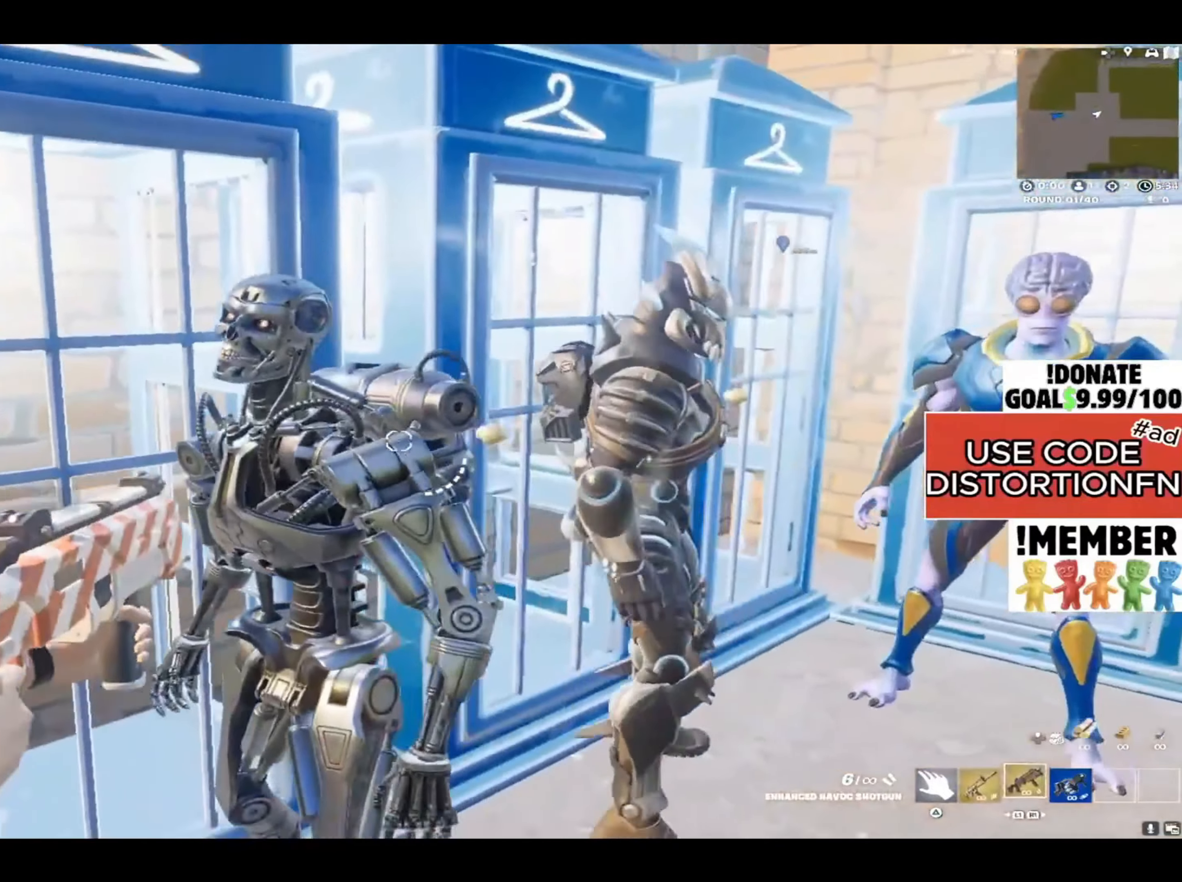
{"buttons": ["L2"], "left_stick": "center", "right_stick": "center", "events": [[33, "left_stick", "down-left"], [367, "left_stick", "center"], [500, "right_stick", "center"]]}
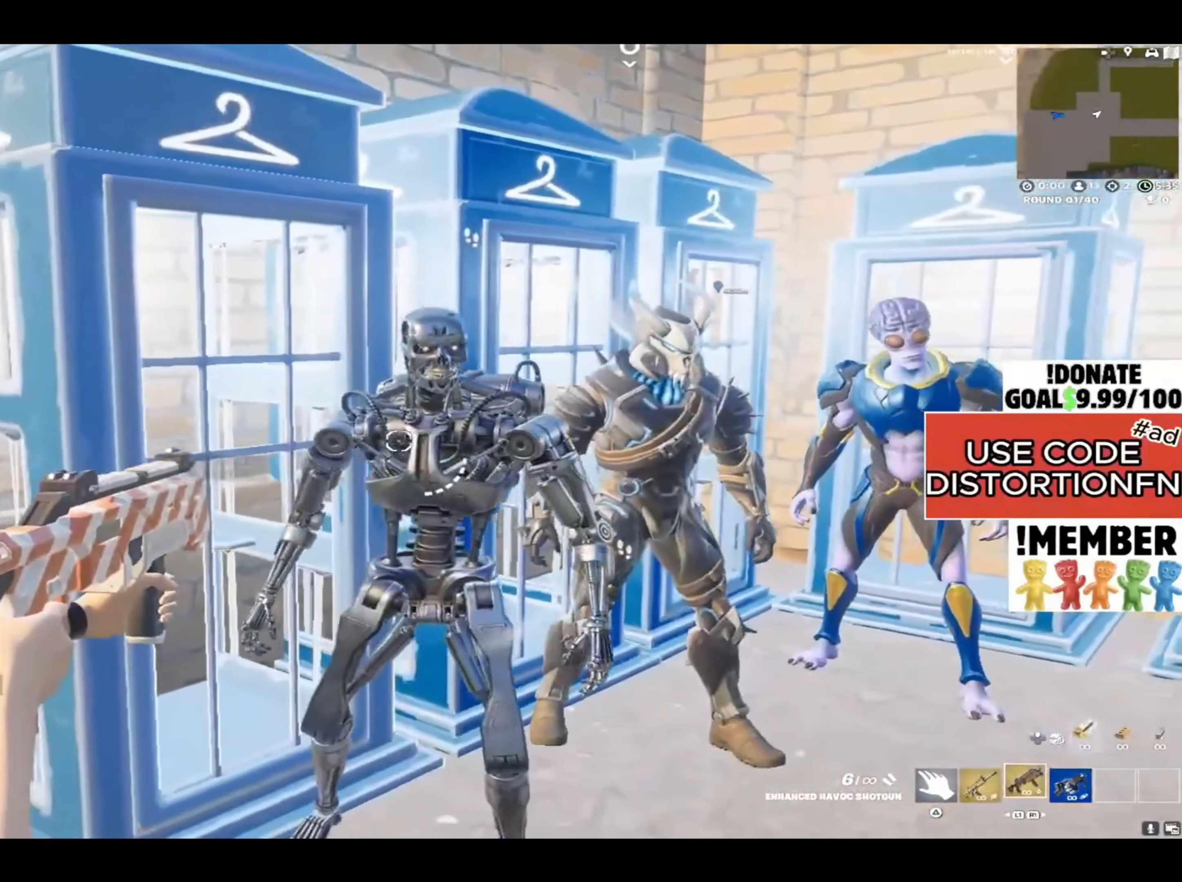
{"buttons": ["L2"], "left_stick": "center", "right_stick": "up", "events": [[67, "right_stick", "up"], [167, "right_stick", "center"], [400, "right_stick", "up"]]}
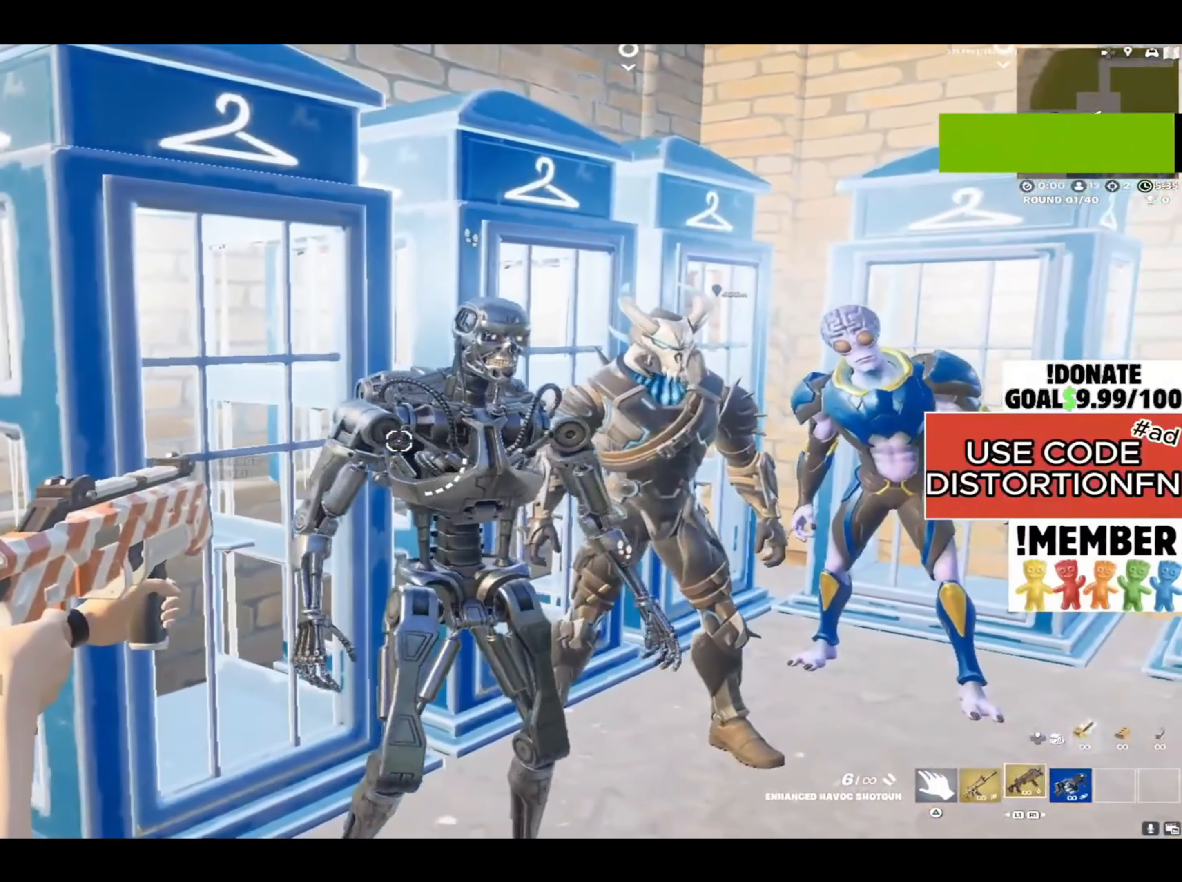
{"buttons": ["L2"], "left_stick": "center", "right_stick": "center", "events": [[33, "right_stick", "center"]]}
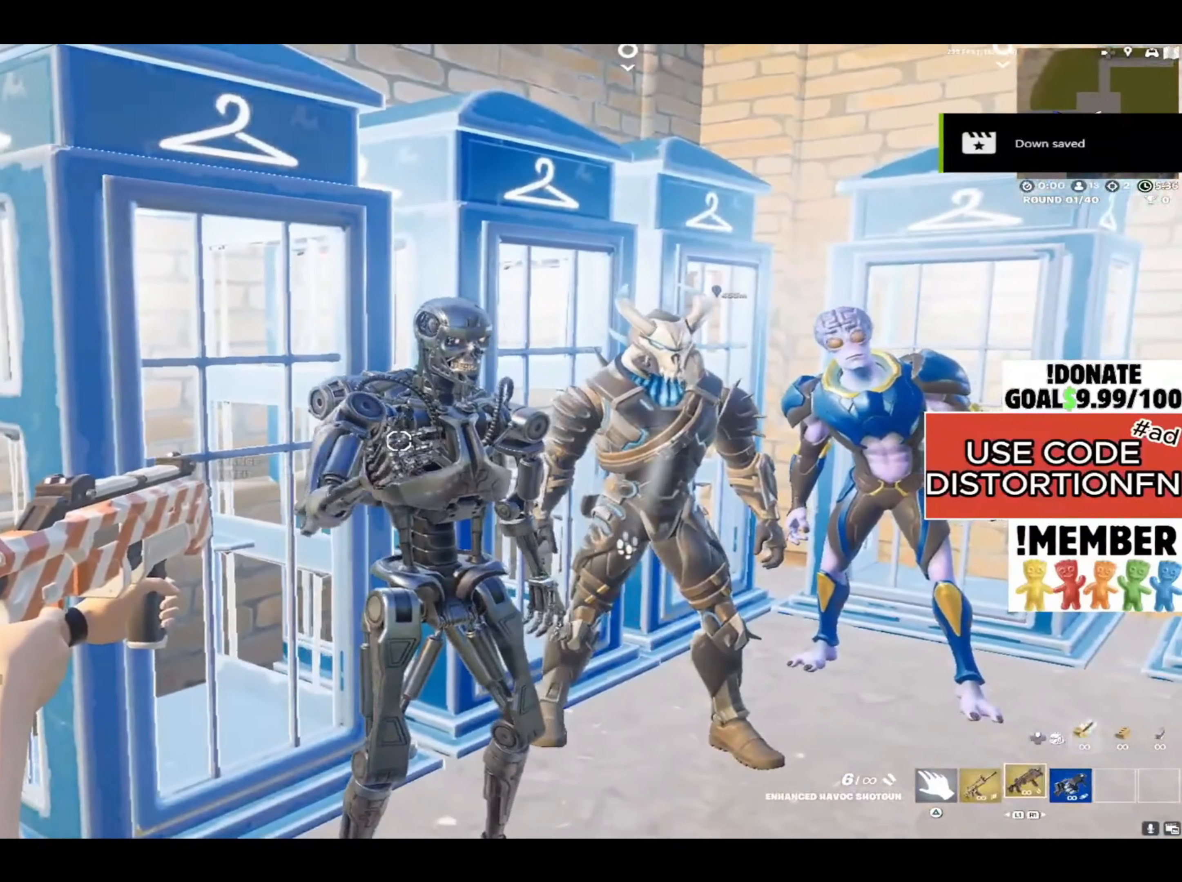
{"buttons": ["L2"], "left_stick": "center", "right_stick": "center", "events": [[200, "left_stick", "right"], [217, "right_stick", "left"], [433, "left_stick", "center"], [500, "right_stick", "center"]]}
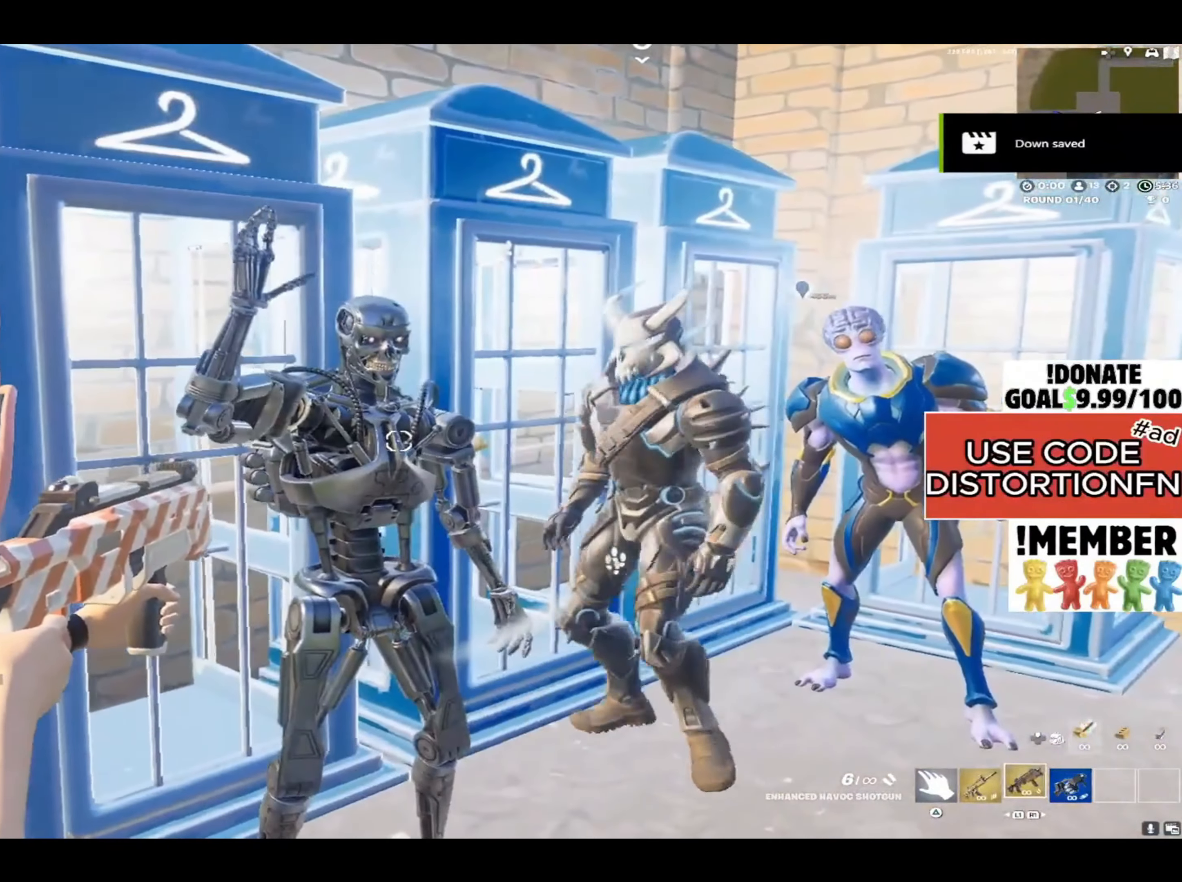
{"buttons": ["L2"], "left_stick": "center", "right_stick": "up-left", "events": [[233, "right_stick", "up-left"]]}
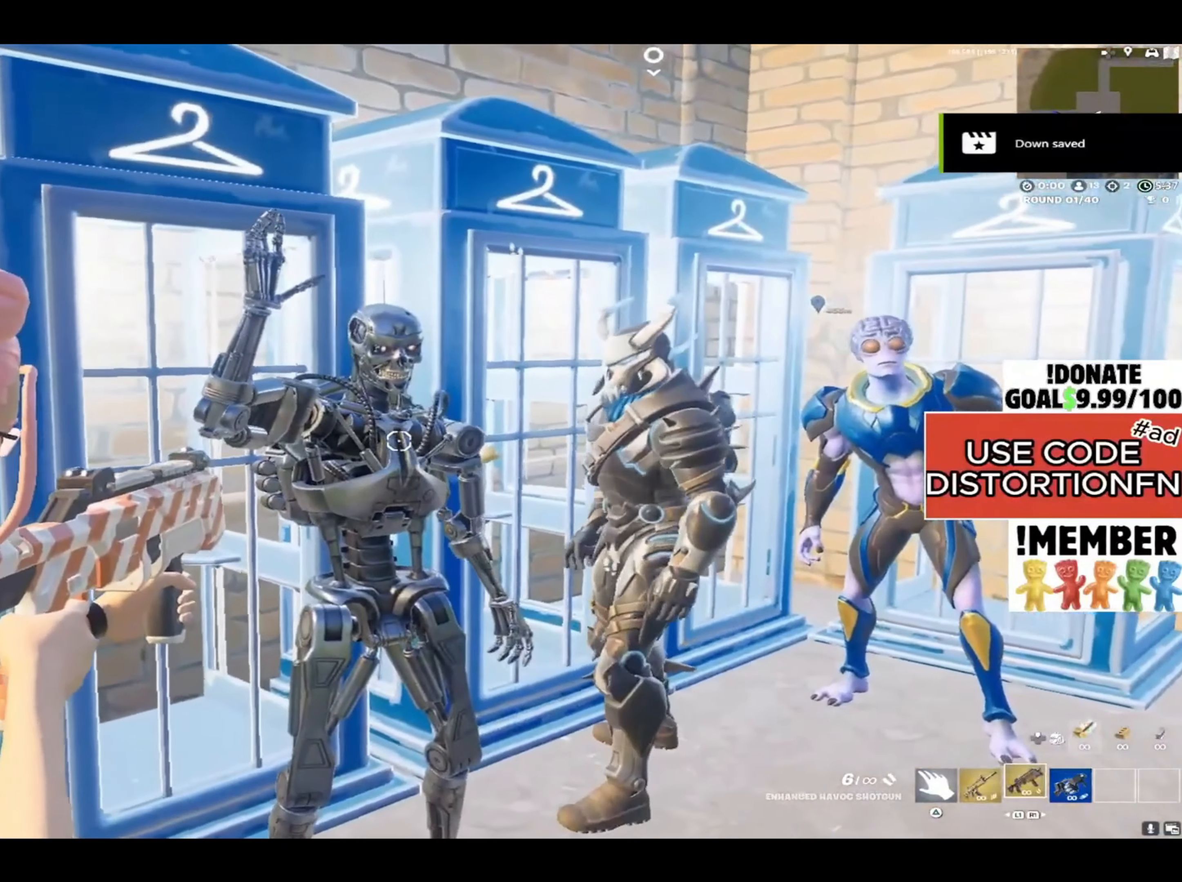
{"buttons": ["L2"], "left_stick": "center", "right_stick": "up-left", "events": []}
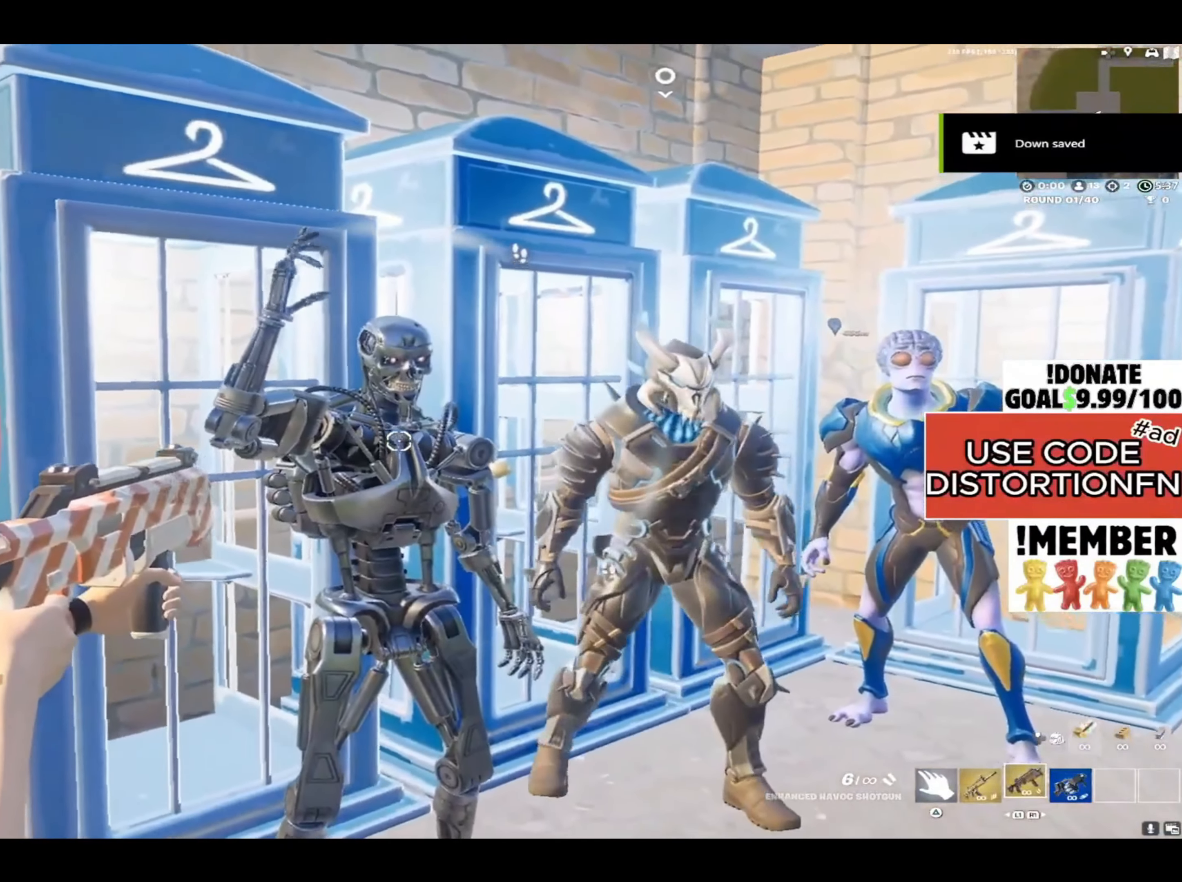
{"buttons": ["L2"], "left_stick": "center", "right_stick": "up", "events": [[233, "right_stick", "up"]]}
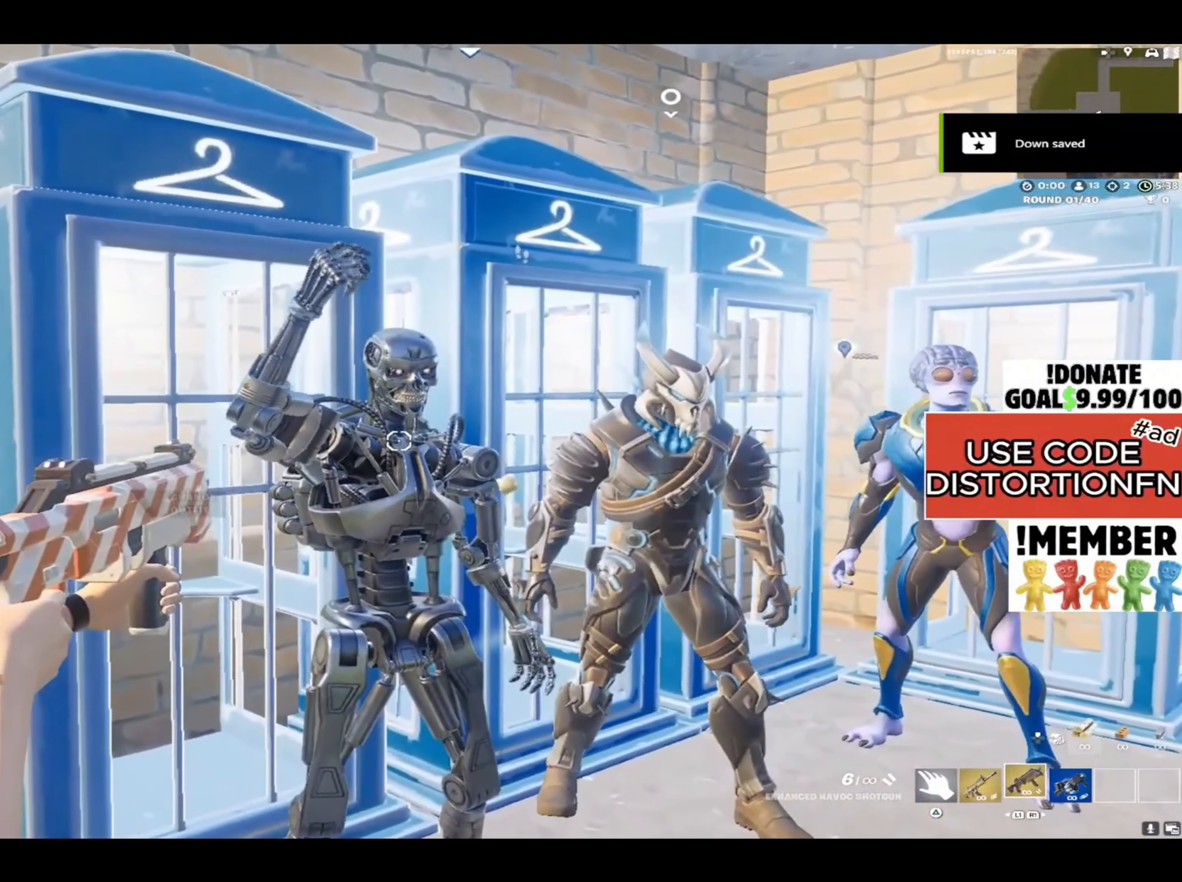
{"buttons": ["L2"], "left_stick": "center", "right_stick": "up", "events": []}
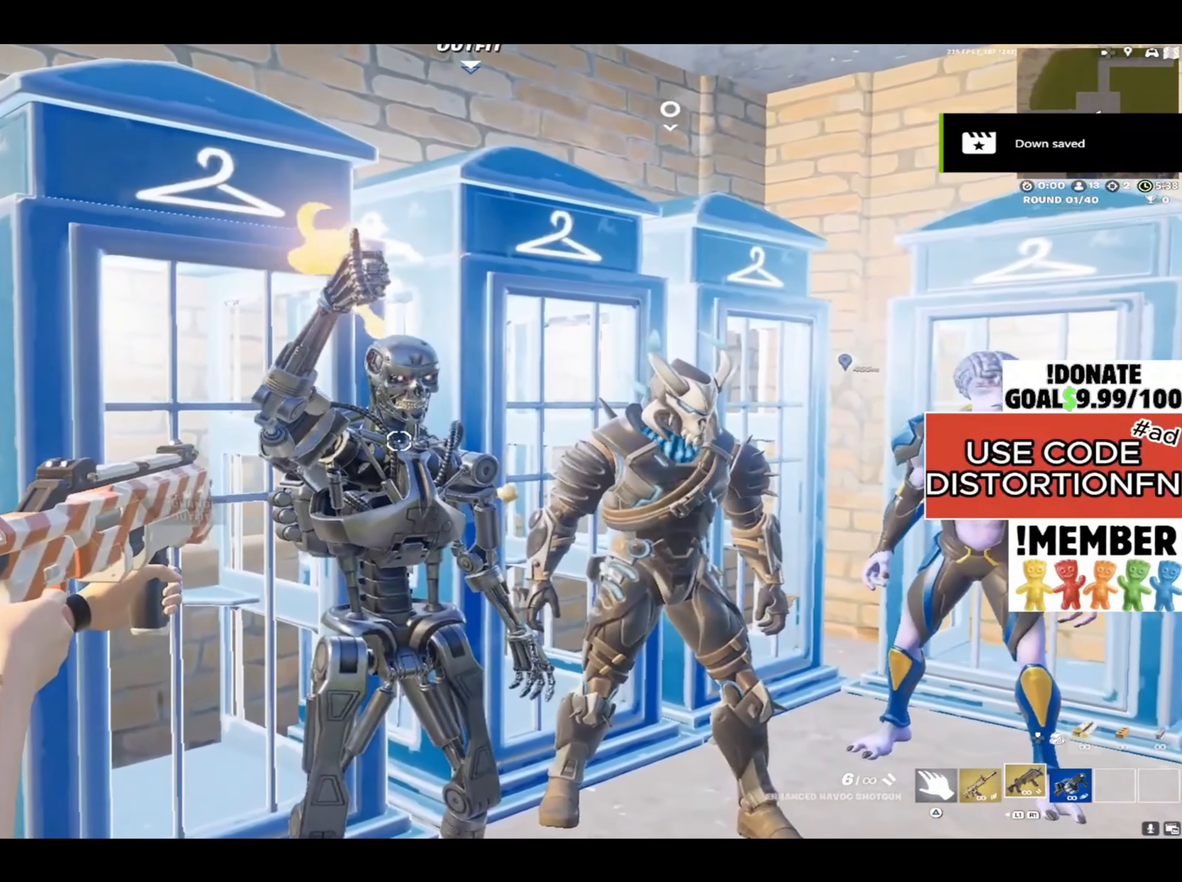
{"buttons": ["L2"], "left_stick": "center", "right_stick": "up", "events": []}
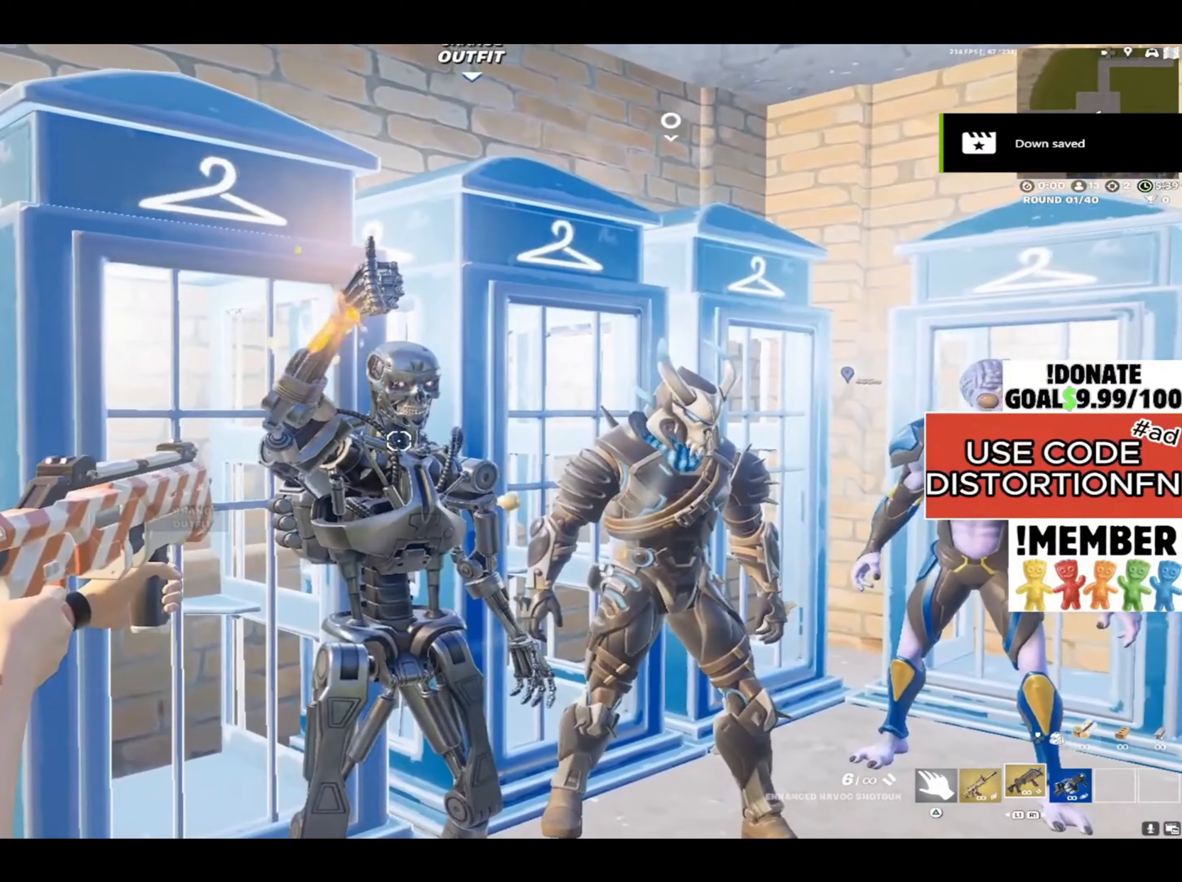
{"buttons": ["L2"], "left_stick": "center", "right_stick": "up", "events": []}
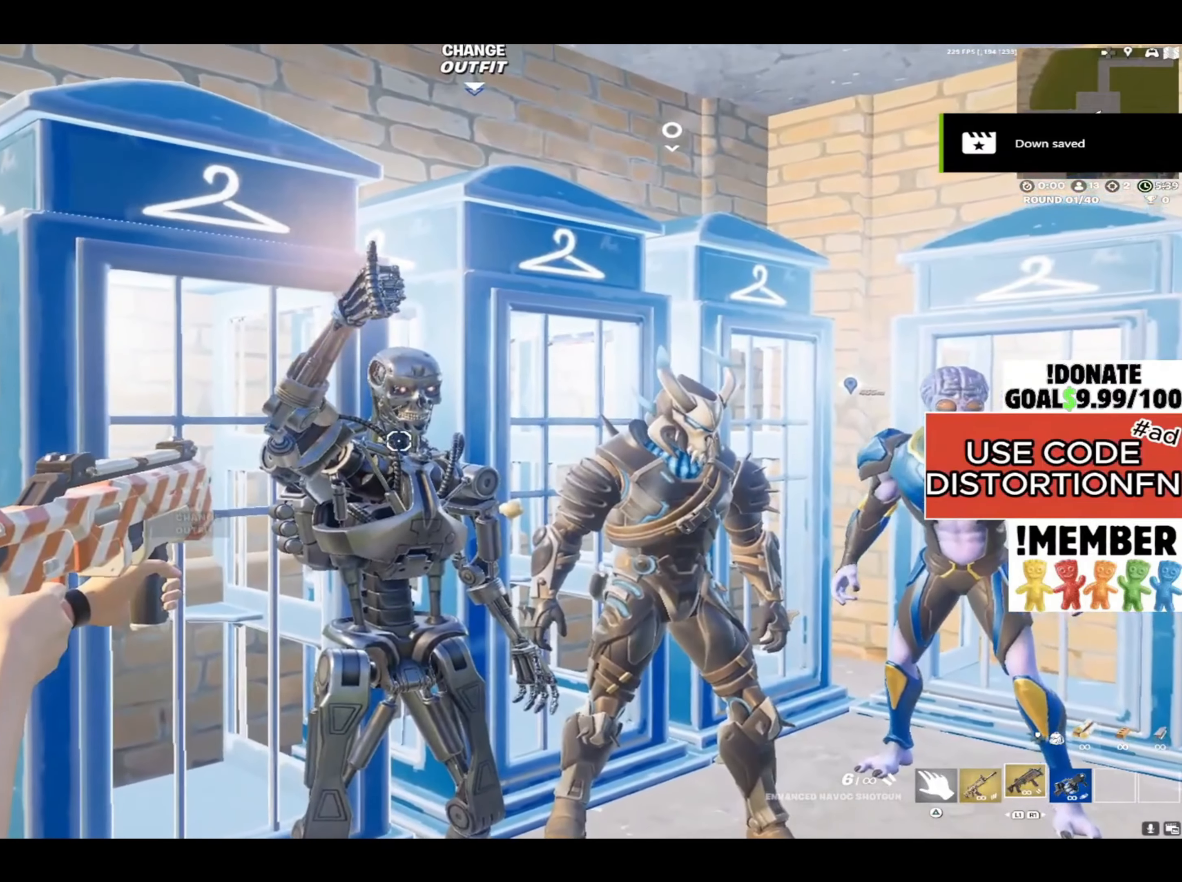
{"buttons": ["L2"], "left_stick": "center", "right_stick": "up", "events": []}
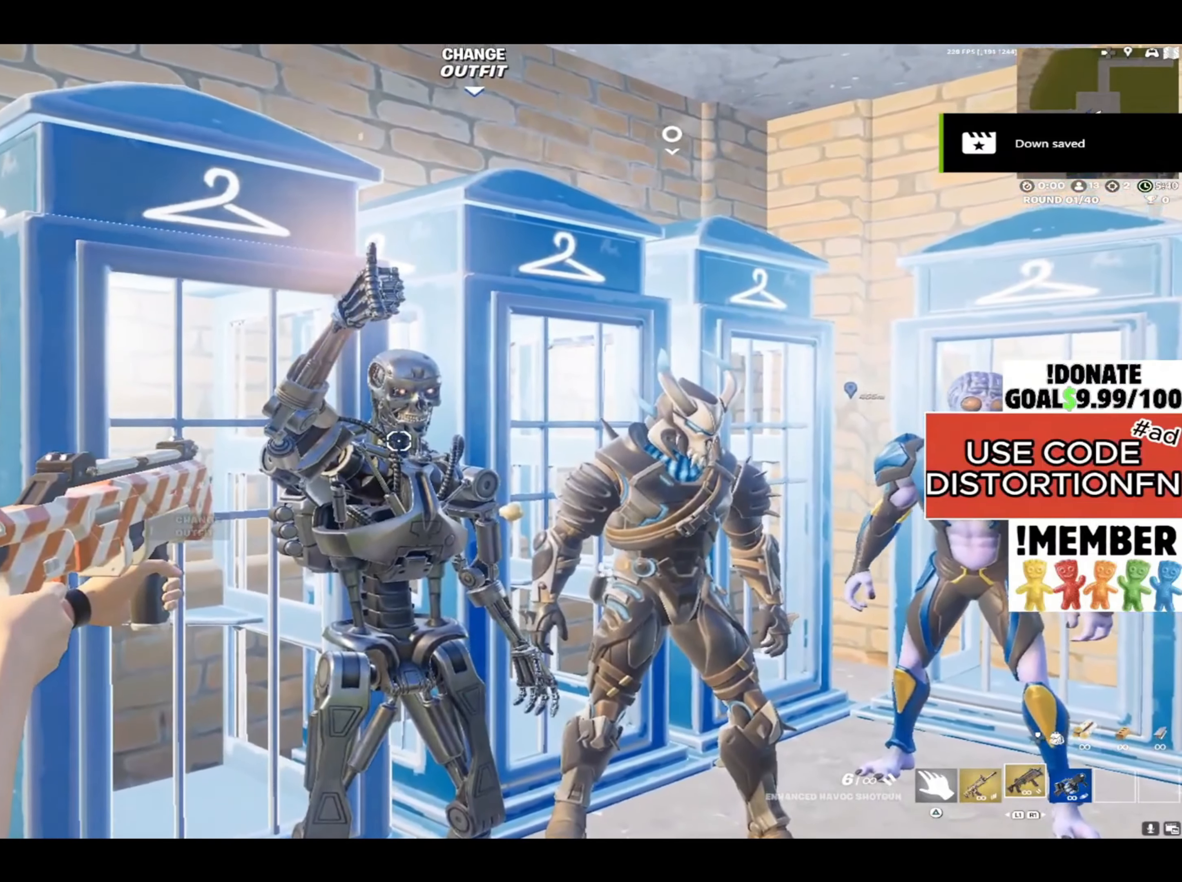
{"buttons": [], "left_stick": "up-right", "right_stick": "center", "events": [[200, "L2", "up"], [200, "left_stick", "down-right"], [200, "right_stick", "center"], [267, "left_stick", "right"], [333, "right_stick", "right"], [367, "left_stick", "up-right"], [433, "right_stick", "center"]]}
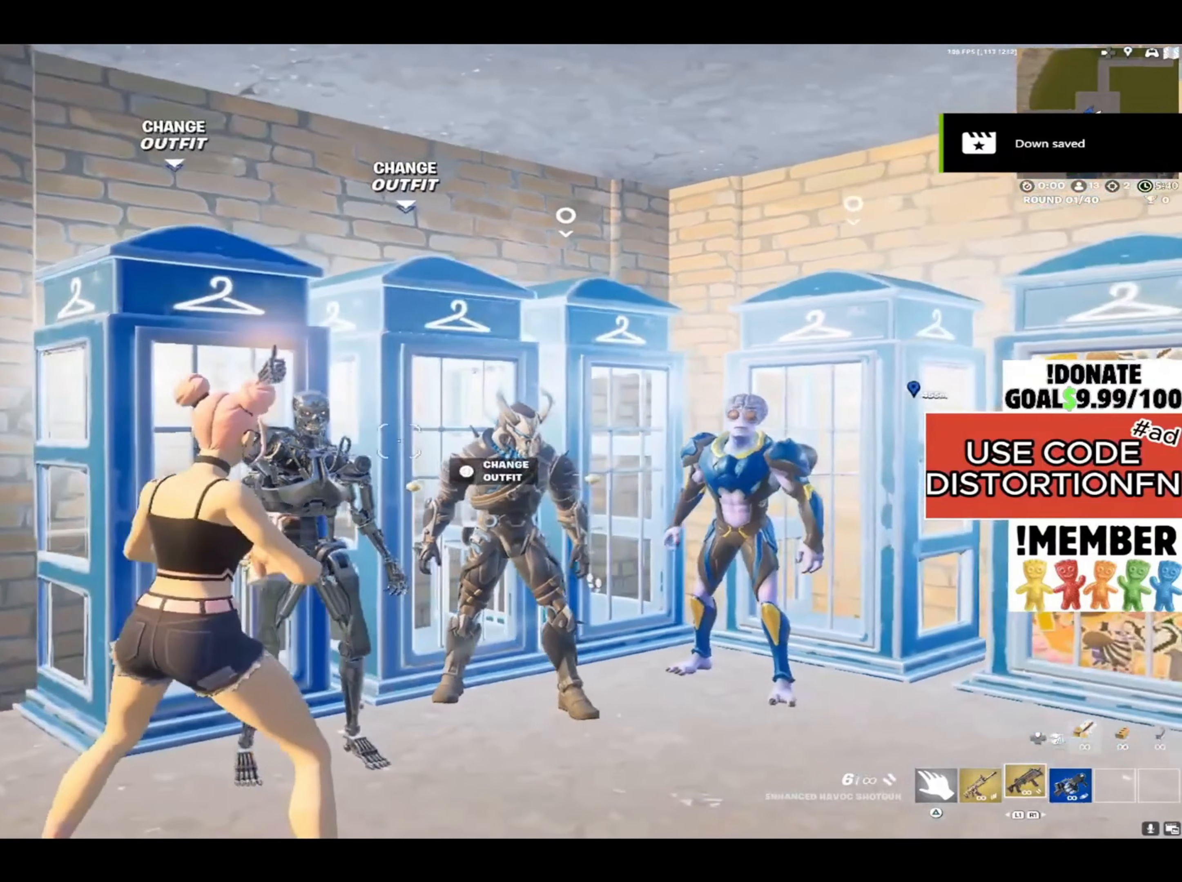
{"buttons": ["L2"], "left_stick": "up-right", "right_stick": "down-left", "events": [[133, "right_stick", "up-left"], [200, "L2", "down"], [383, "right_stick", "down-left"]]}
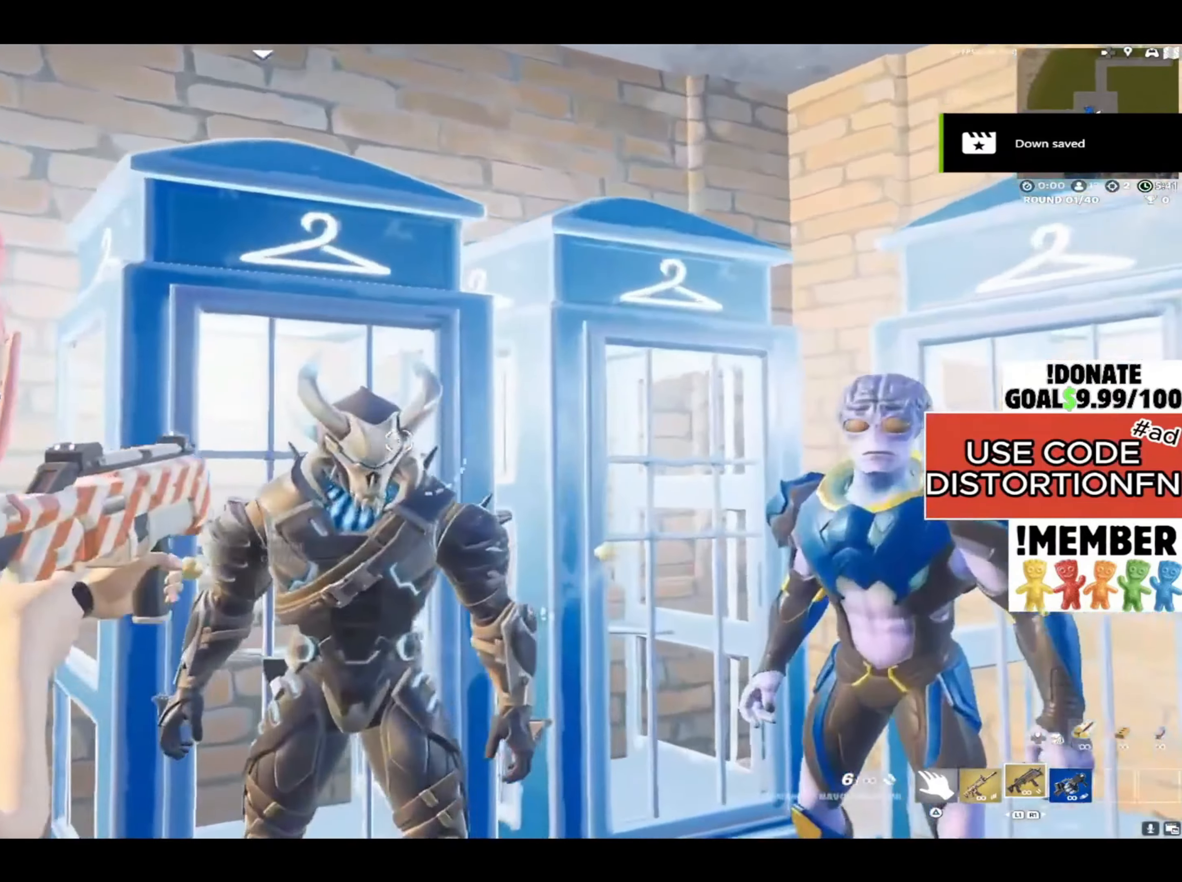
{"buttons": ["L2"], "left_stick": "center", "right_stick": "down-left", "events": [[83, "left_stick", "center"]]}
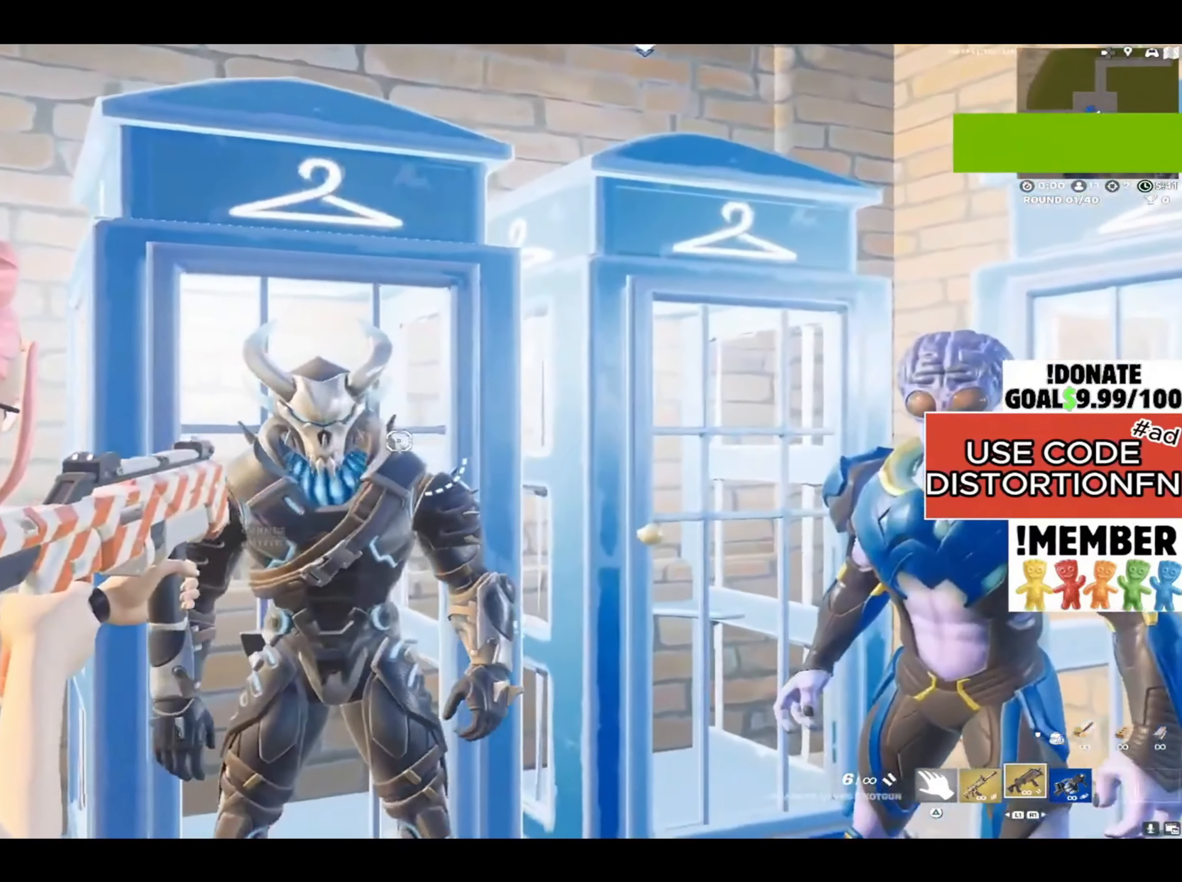
{"buttons": ["L2"], "left_stick": "center", "right_stick": "up", "events": [[150, "right_stick", "up"], [183, "left_stick", "down-left"], [250, "right_stick", "center"], [283, "left_stick", "center"], [317, "right_stick", "up"]]}
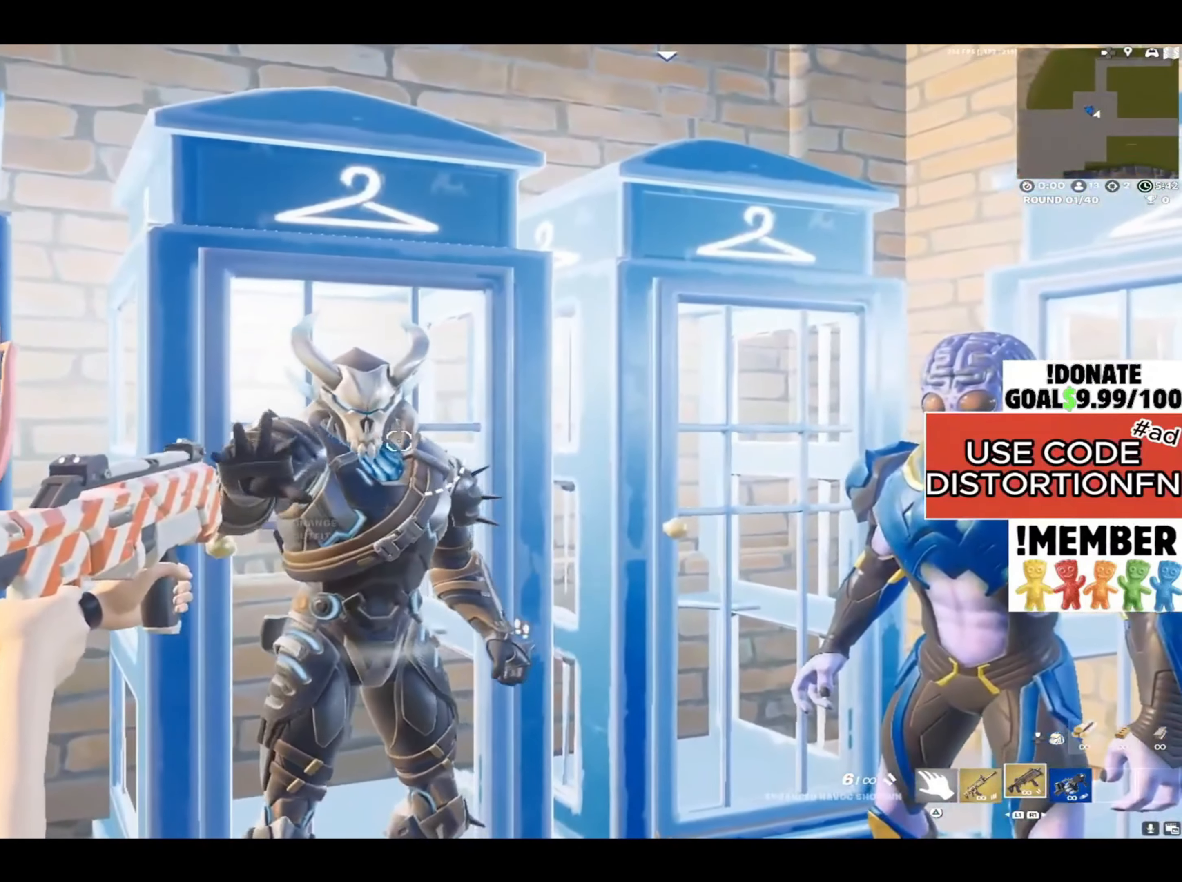
{"buttons": ["L2"], "left_stick": "center", "right_stick": "center", "events": [[83, "right_stick", "center"]]}
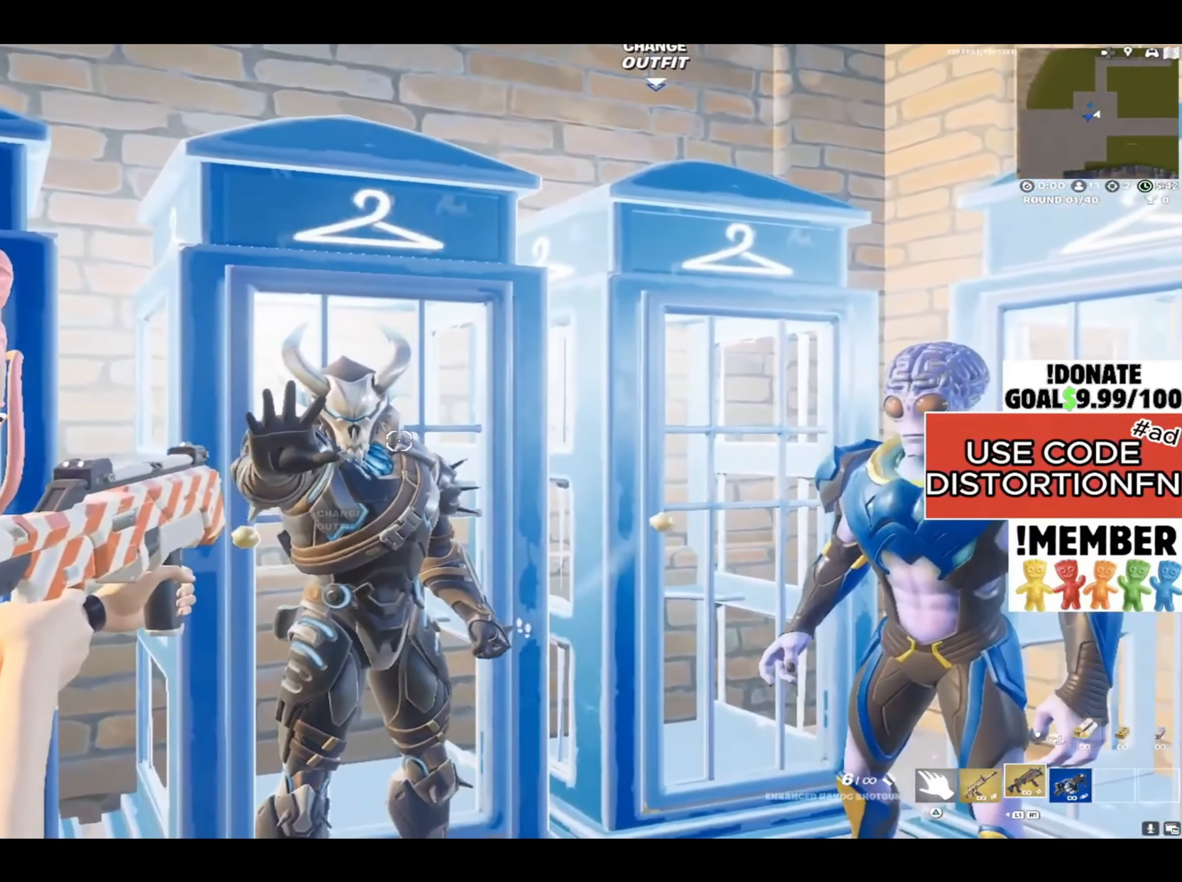
{"buttons": ["L2"], "left_stick": "center", "right_stick": "center", "events": []}
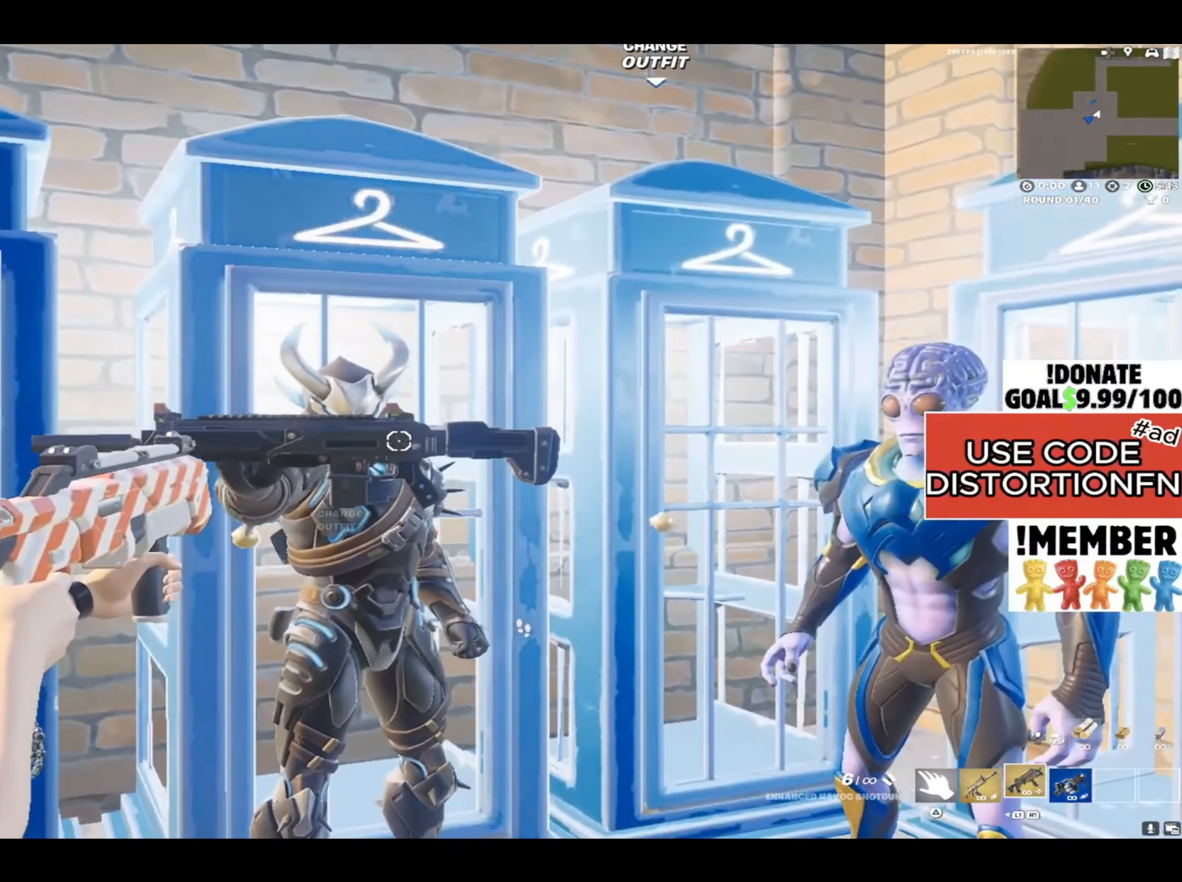
{"buttons": ["L2"], "left_stick": "right", "right_stick": "up-right", "events": [[200, "L2", "up"], [200, "left_stick", "down-right"], [267, "right_stick", "right"], [333, "left_stick", "right"], [433, "L2", "down"], [433, "right_stick", "up-right"]]}